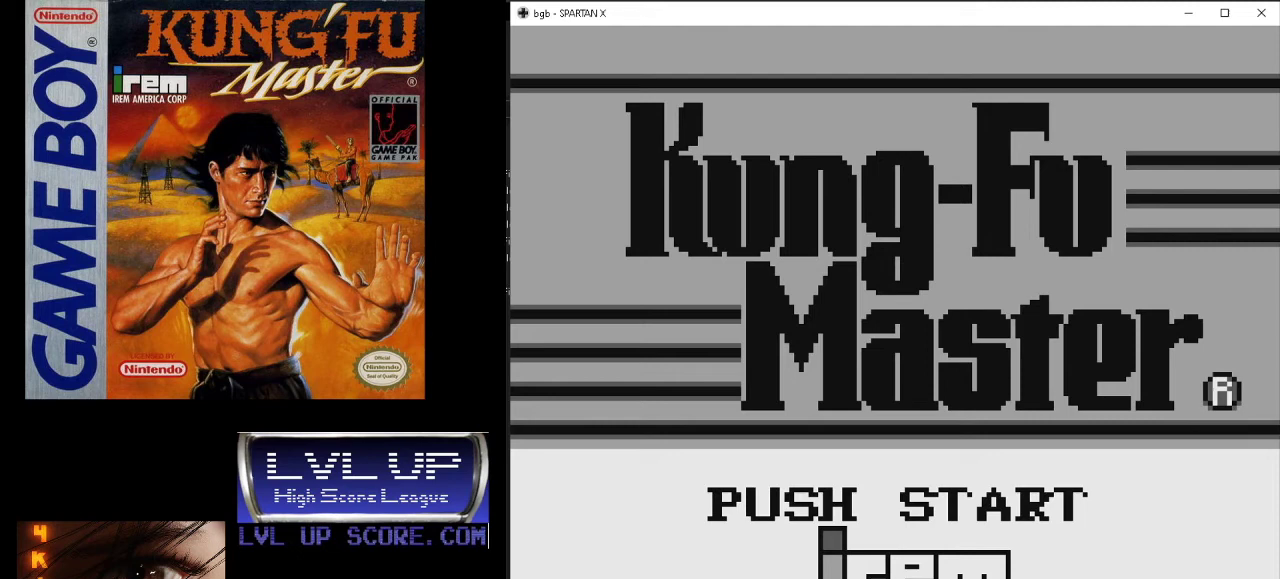
Gameplay with a controller (Nintendo layout); each line is a JSON object with the inputs held at the frame after it. "events" lists button and stick changes between this image and that frame as [ms after this image, input, new state], when the widget could be followed in between. Not read: L3 R3.
{"buttons": [], "events": []}
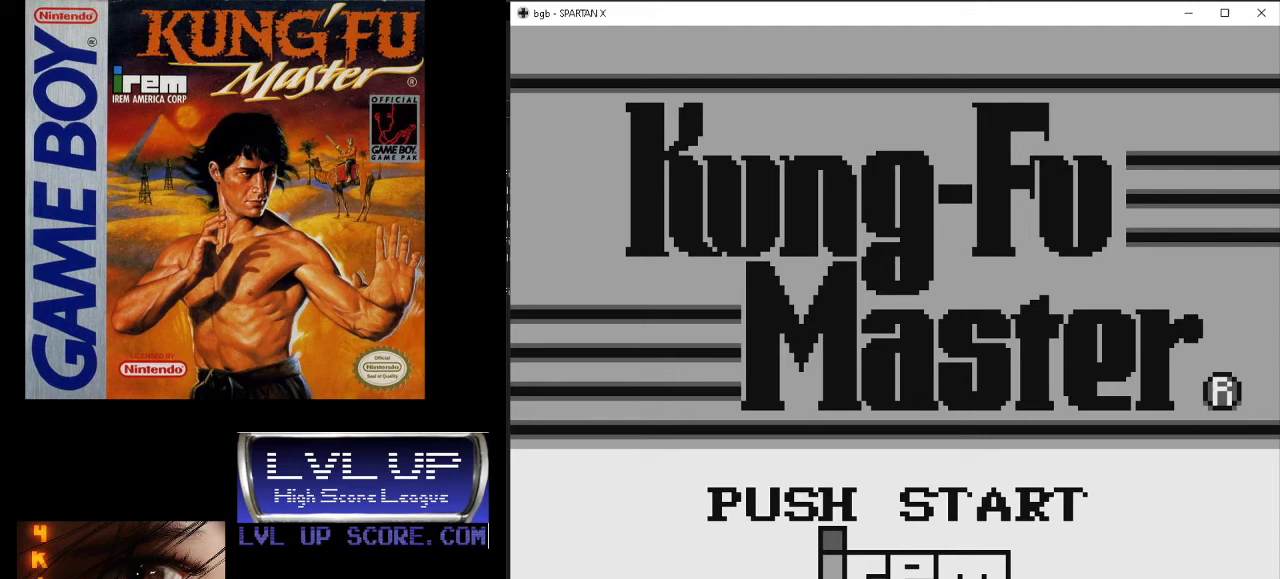
{"buttons": [], "events": []}
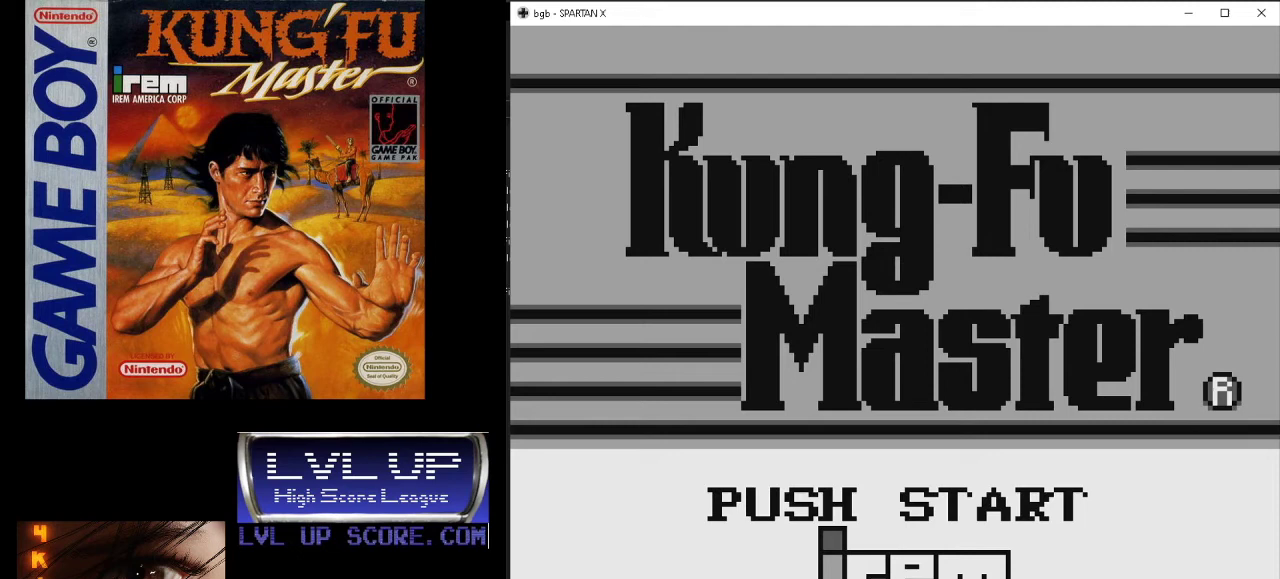
{"buttons": [], "events": [[400, "START", "down"], [500, "START", "up"]]}
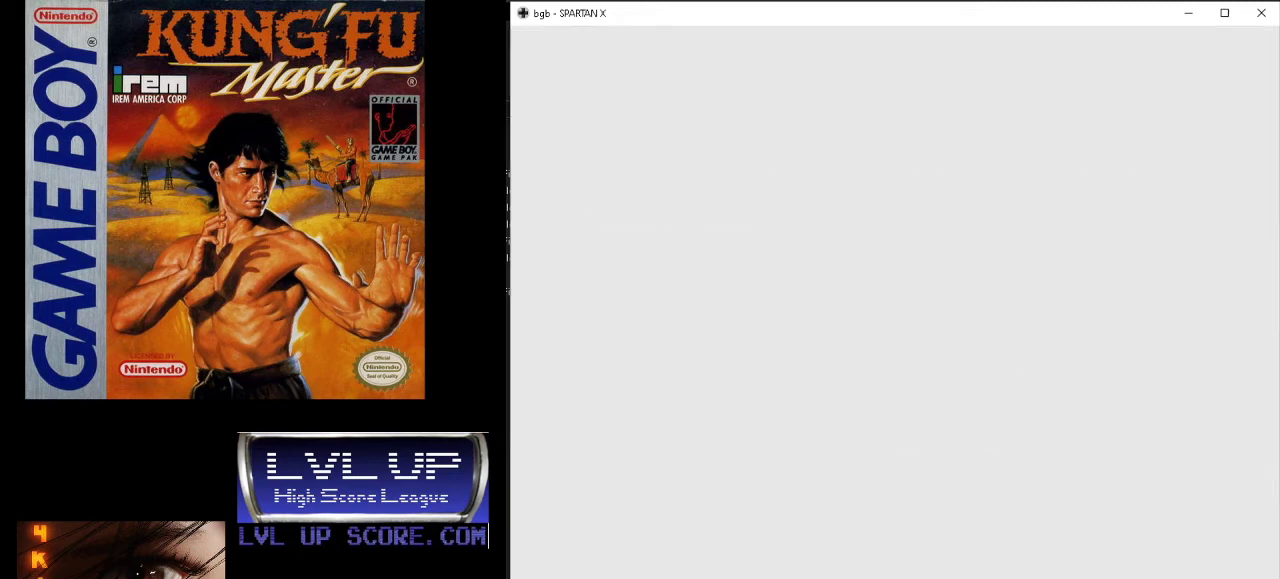
{"buttons": ["DPAD_DOWN"], "events": [[467, "DPAD_DOWN", "down"]]}
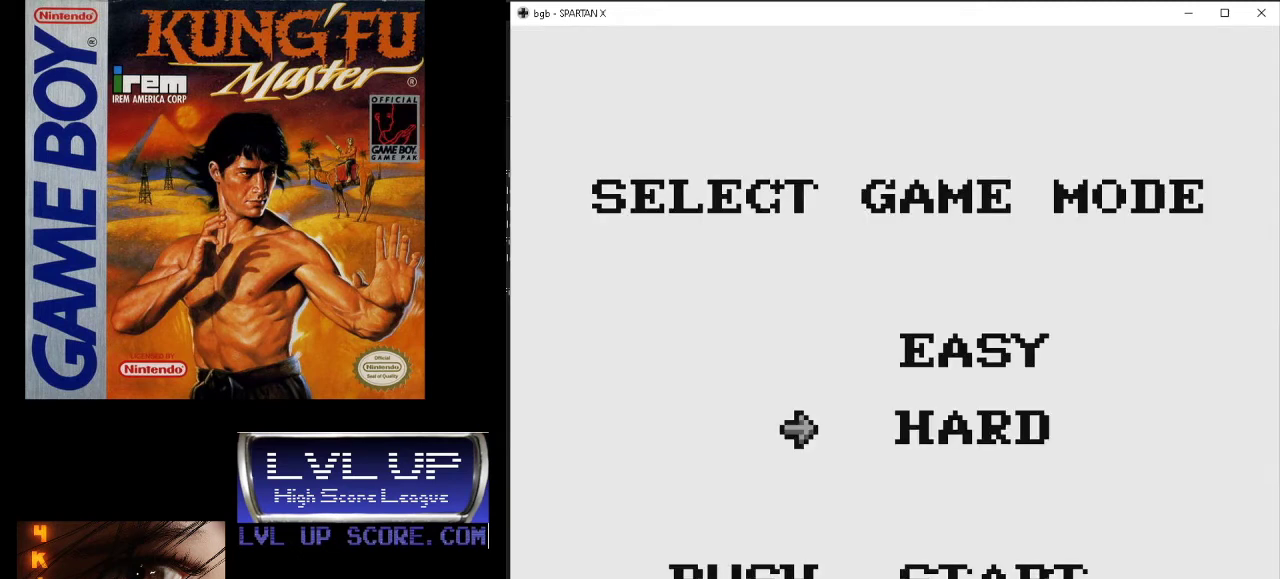
{"buttons": [], "events": [[67, "DPAD_DOWN", "up"]]}
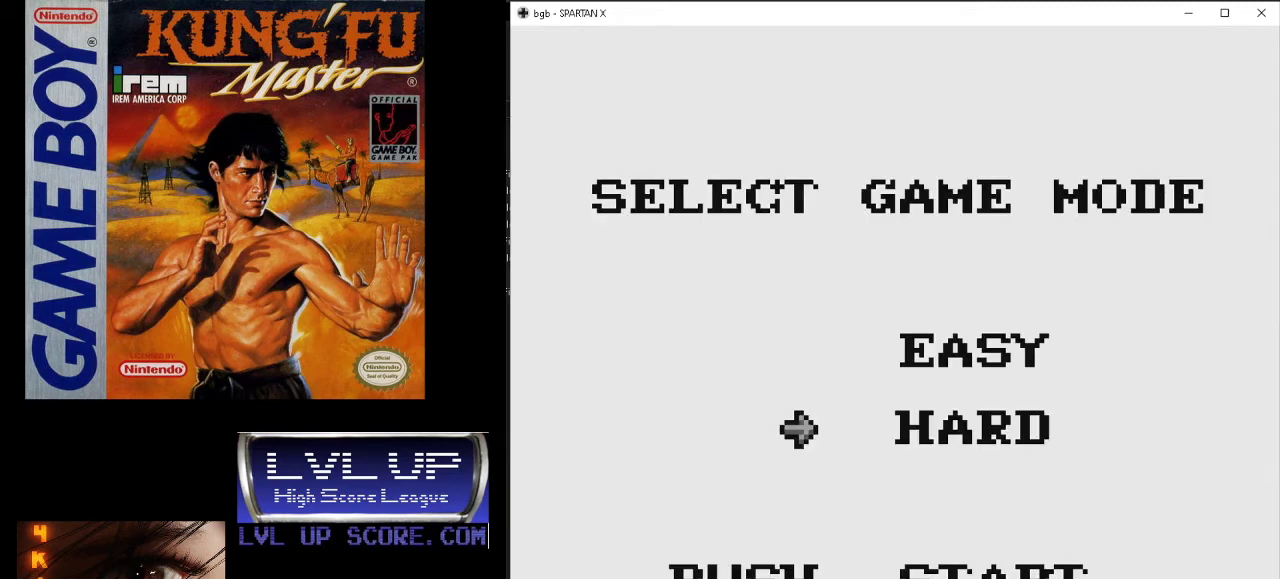
{"buttons": [], "events": [[67, "START", "down"], [200, "START", "up"]]}
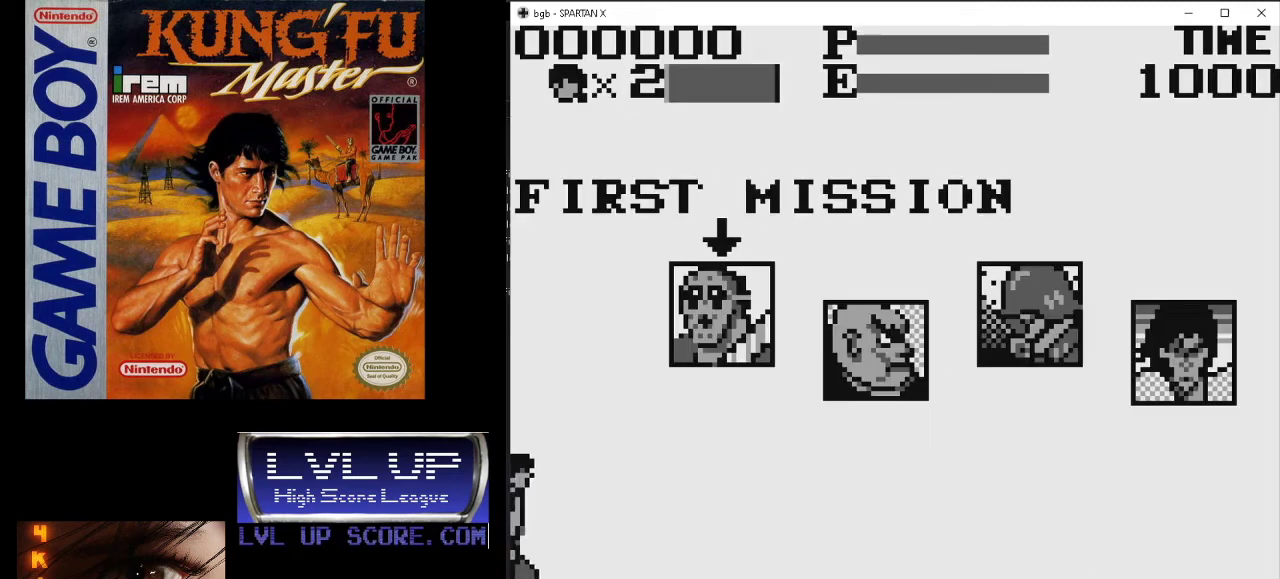
{"buttons": [], "events": []}
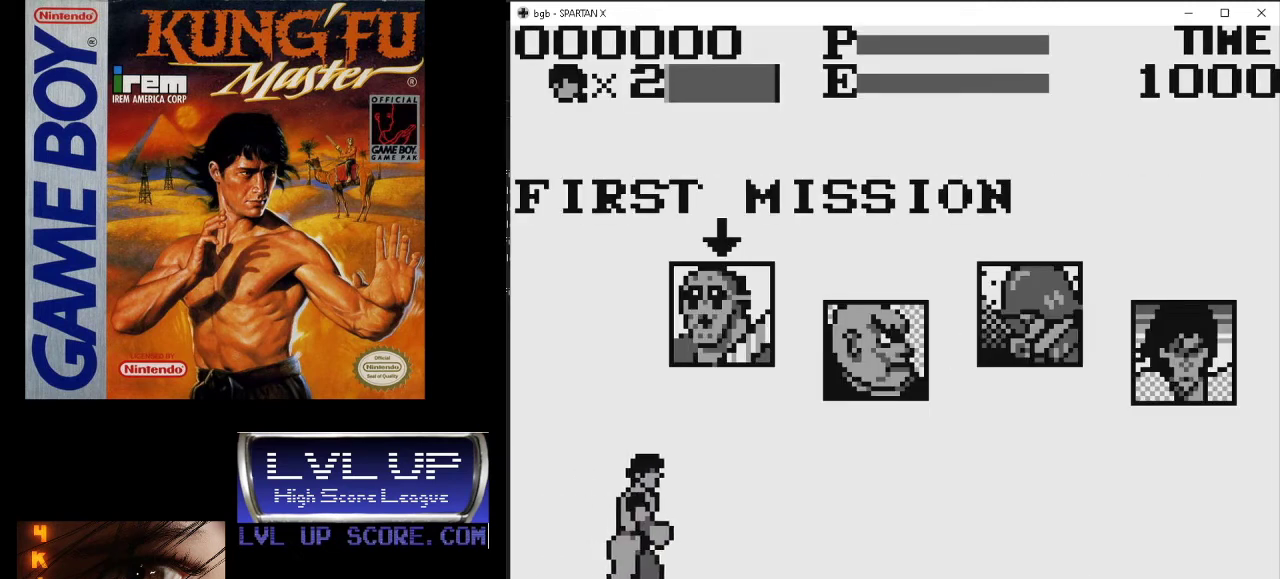
{"buttons": [], "events": []}
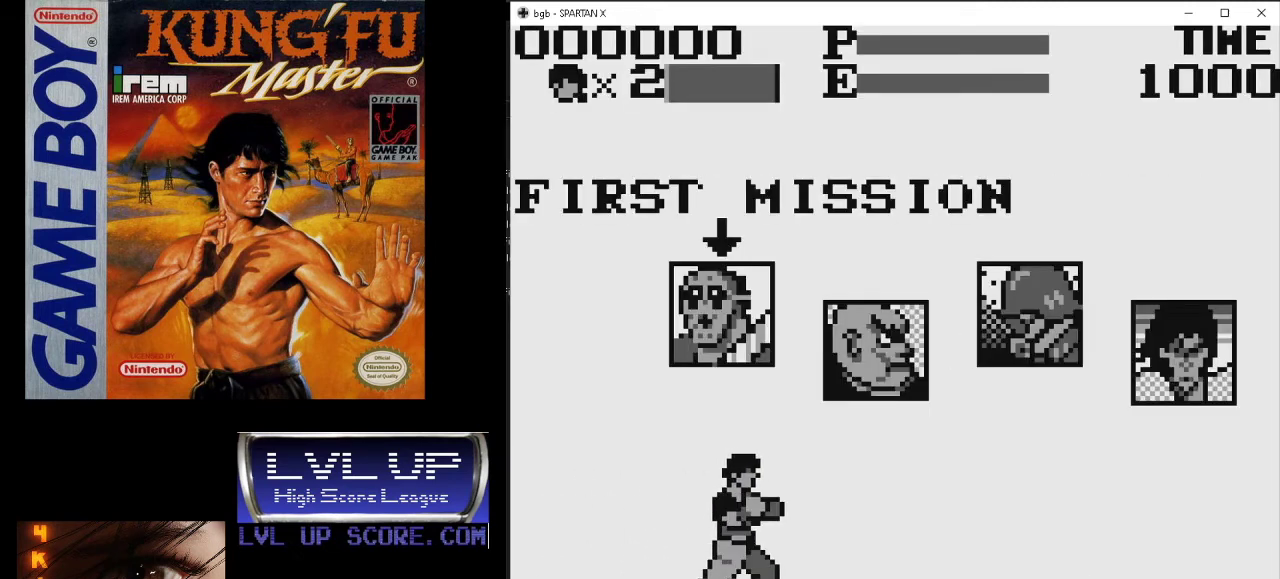
{"buttons": [], "events": [[133, "A", "down"], [233, "A", "up"]]}
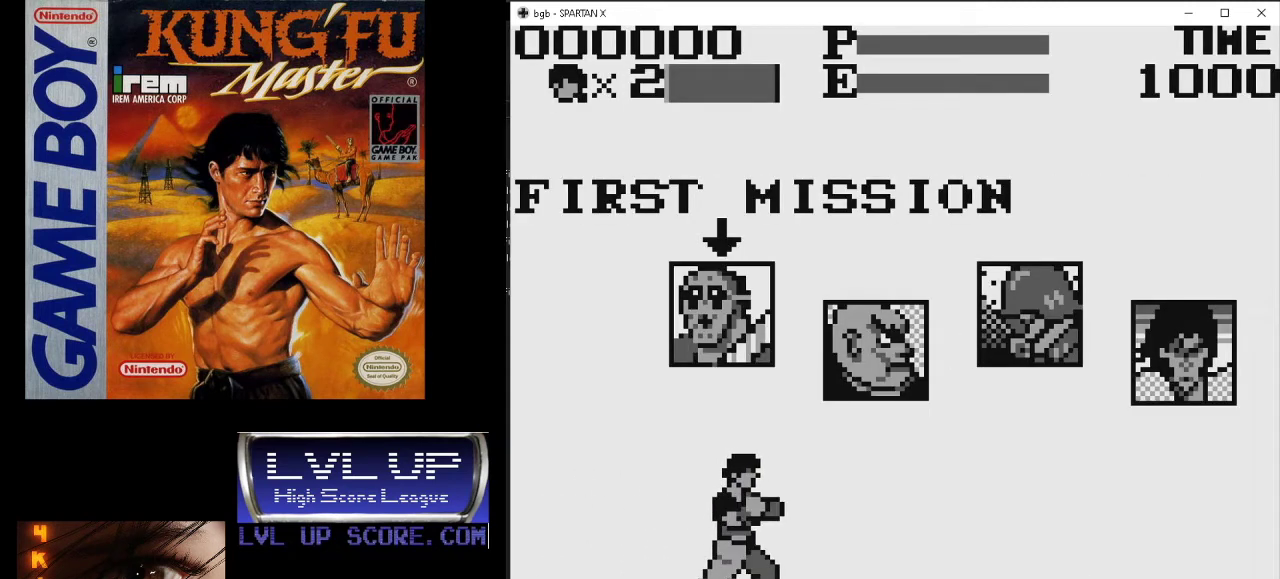
{"buttons": [], "events": []}
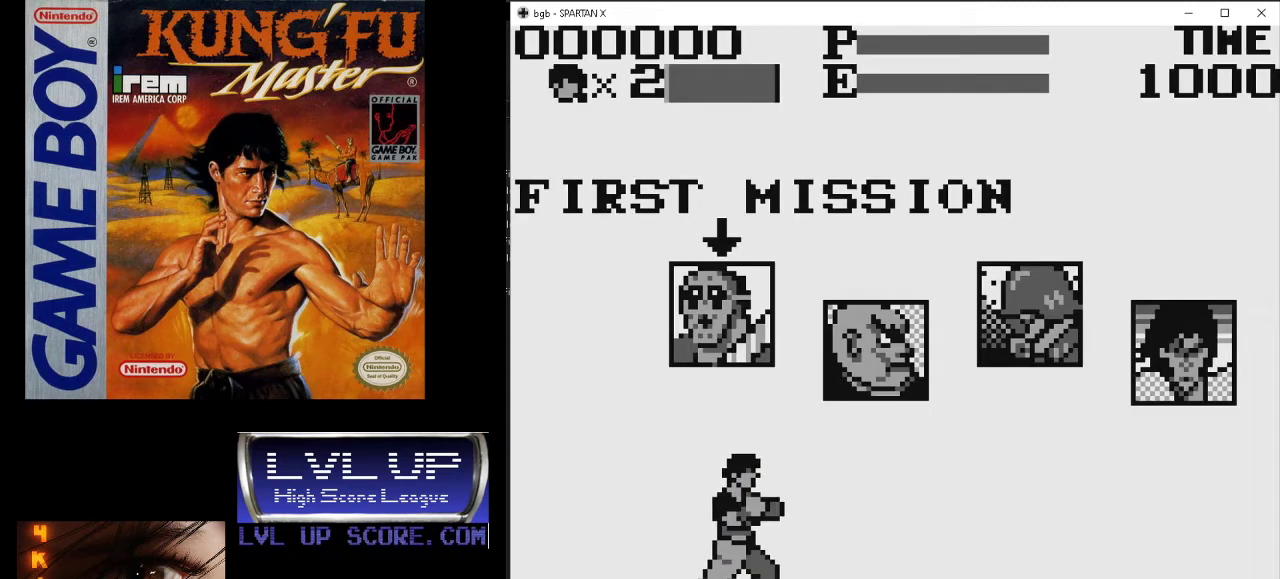
{"buttons": [], "events": []}
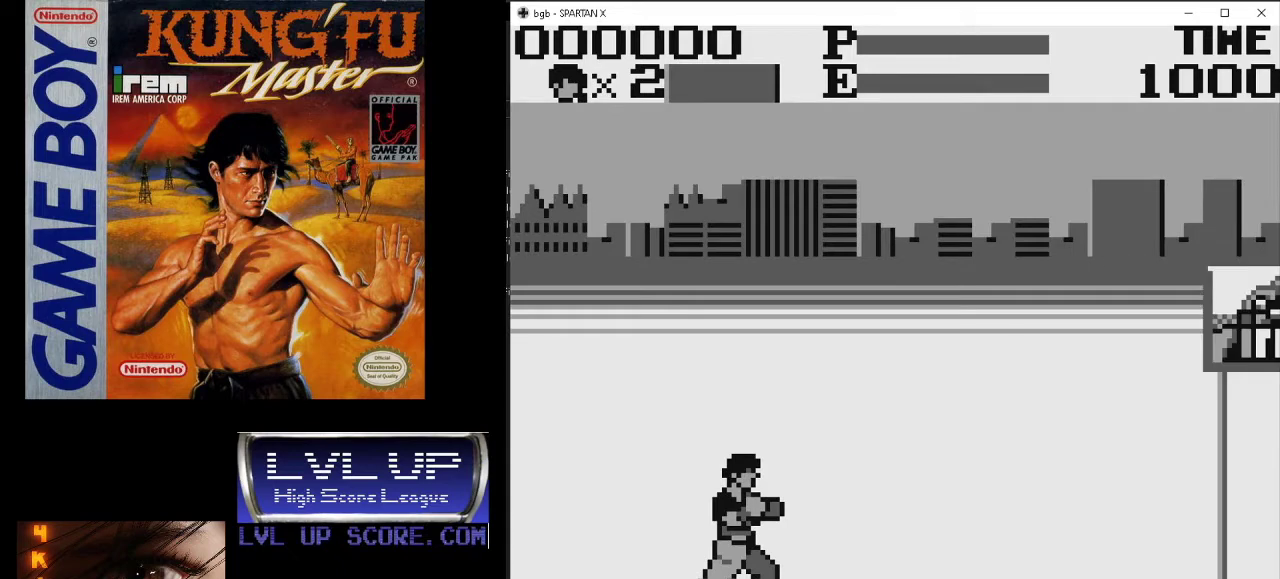
{"buttons": ["DPAD_RIGHT"], "events": [[333, "DPAD_RIGHT", "down"]]}
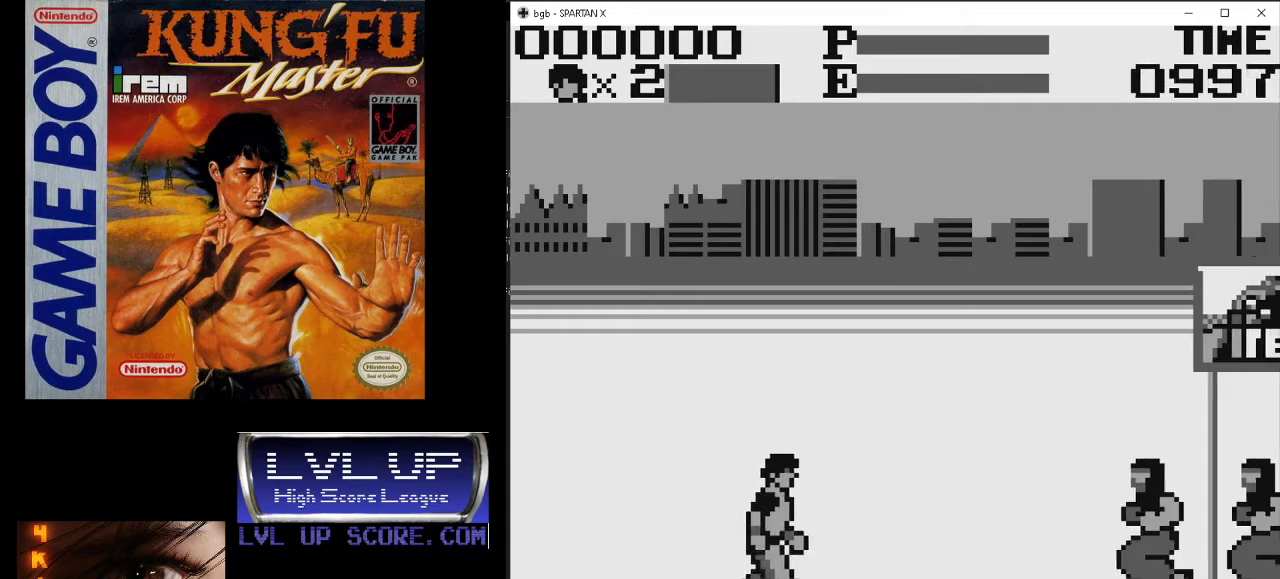
{"buttons": [], "events": [[233, "DPAD_RIGHT", "up"]]}
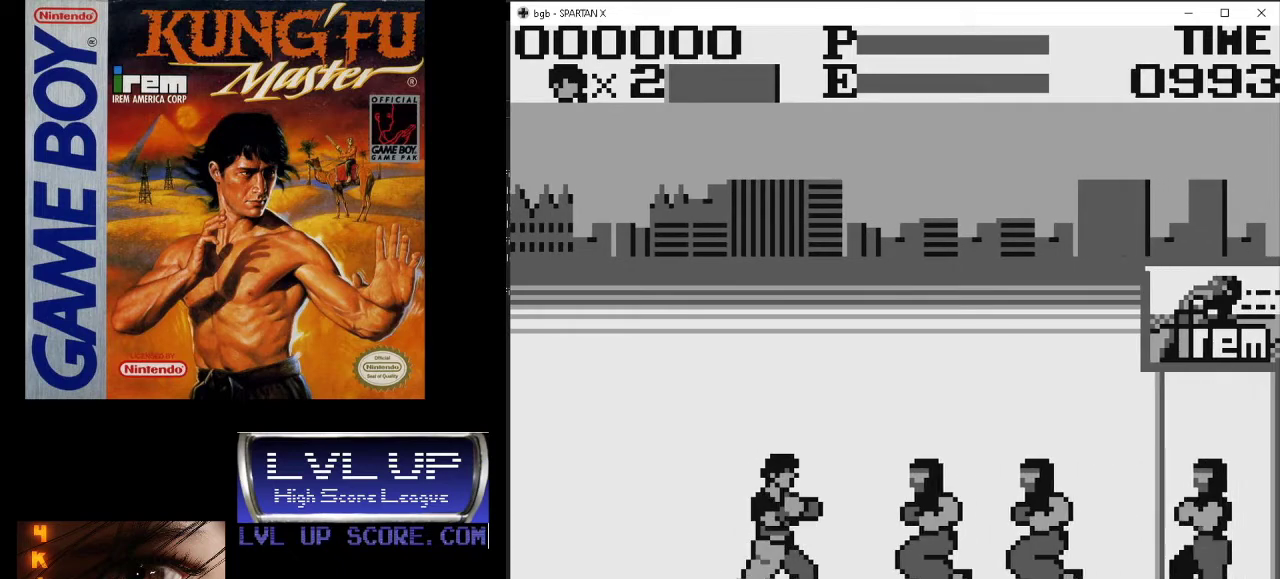
{"buttons": ["A"], "events": [[133, "A", "down"], [233, "A", "up"], [300, "A", "down"], [367, "A", "up"], [433, "A", "down"]]}
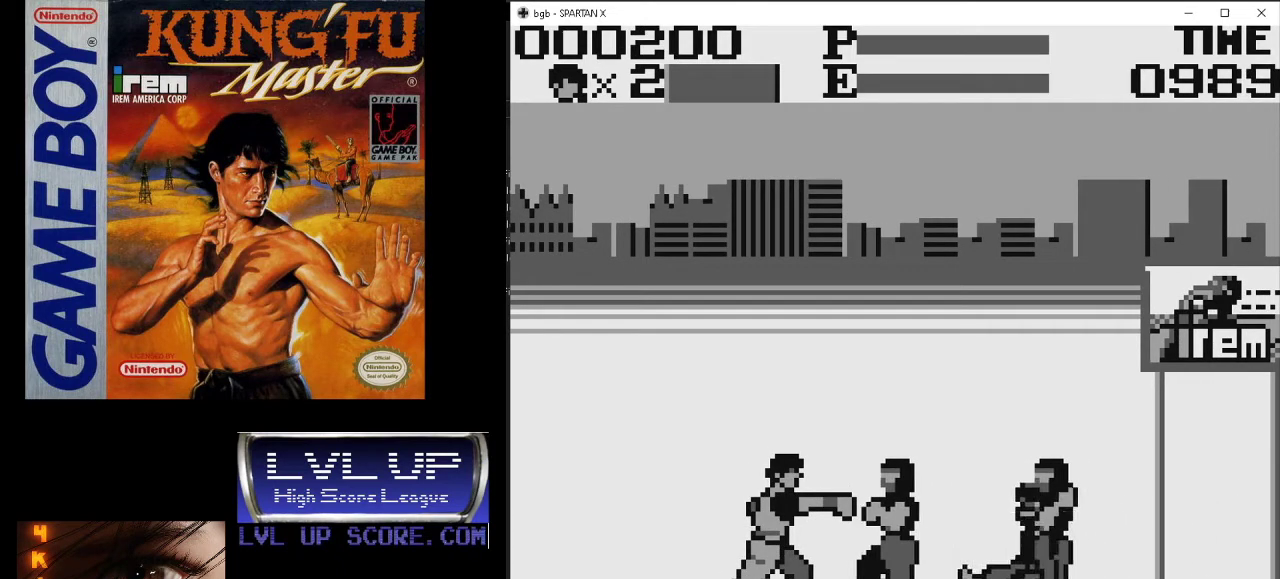
{"buttons": [], "events": [[33, "A", "up"], [100, "A", "down"], [167, "A", "up"], [233, "A", "down"], [333, "A", "up"], [400, "A", "down"], [467, "A", "up"]]}
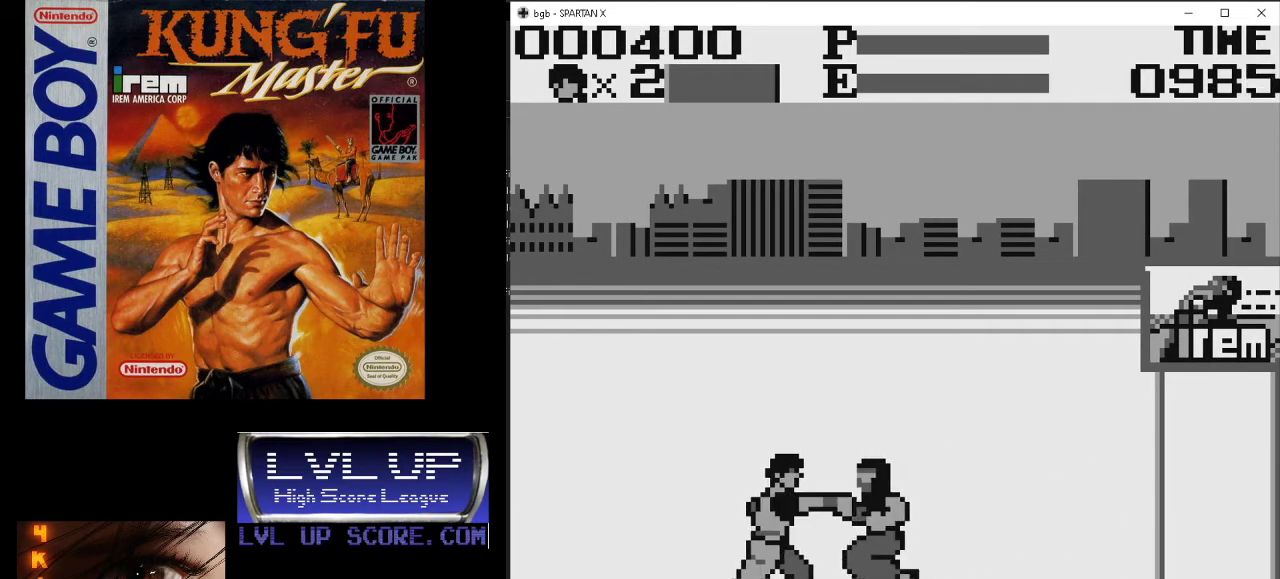
{"buttons": ["DPAD_RIGHT"], "events": [[67, "A", "down"], [133, "A", "up"], [200, "A", "down"], [300, "A", "up"], [367, "DPAD_RIGHT", "down"]]}
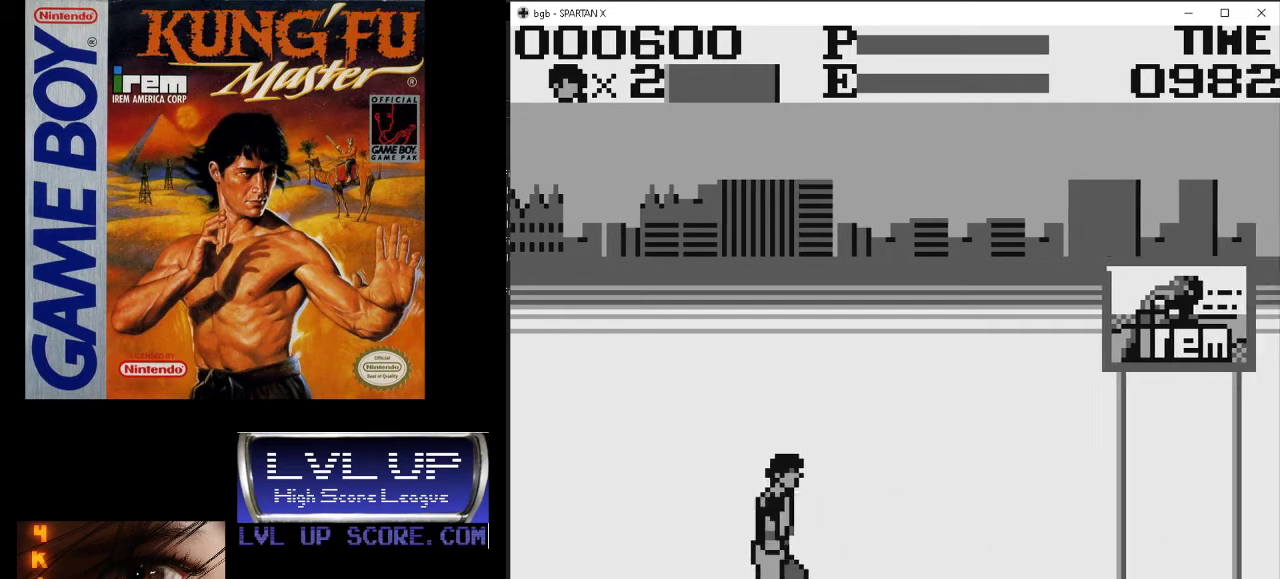
{"buttons": ["DPAD_RIGHT"], "events": []}
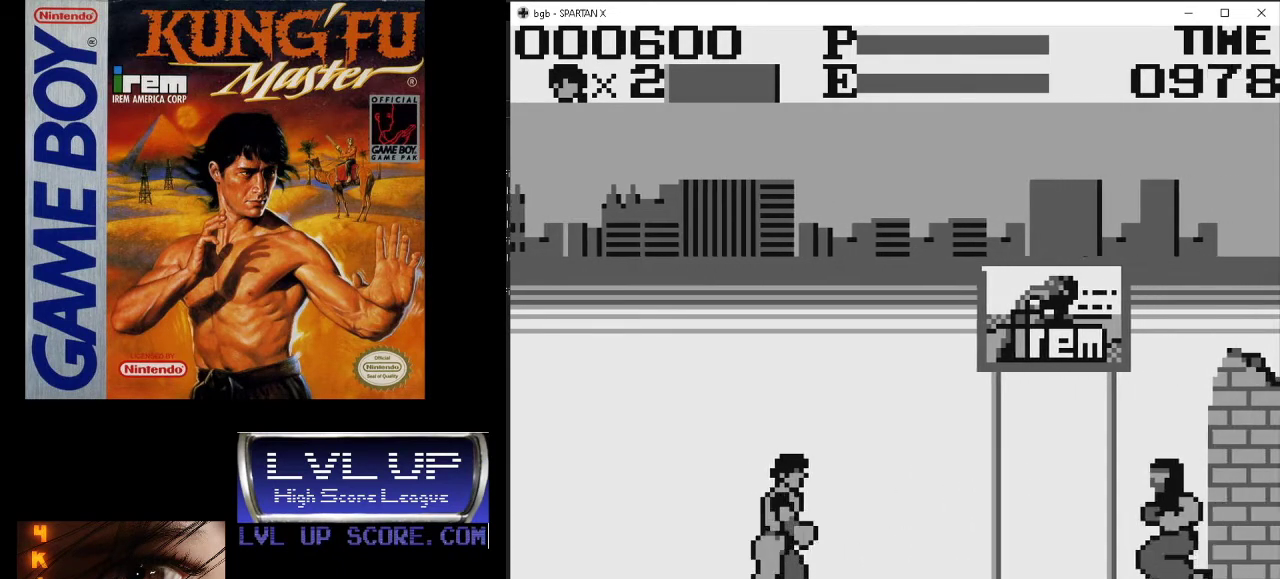
{"buttons": ["DPAD_RIGHT"], "events": []}
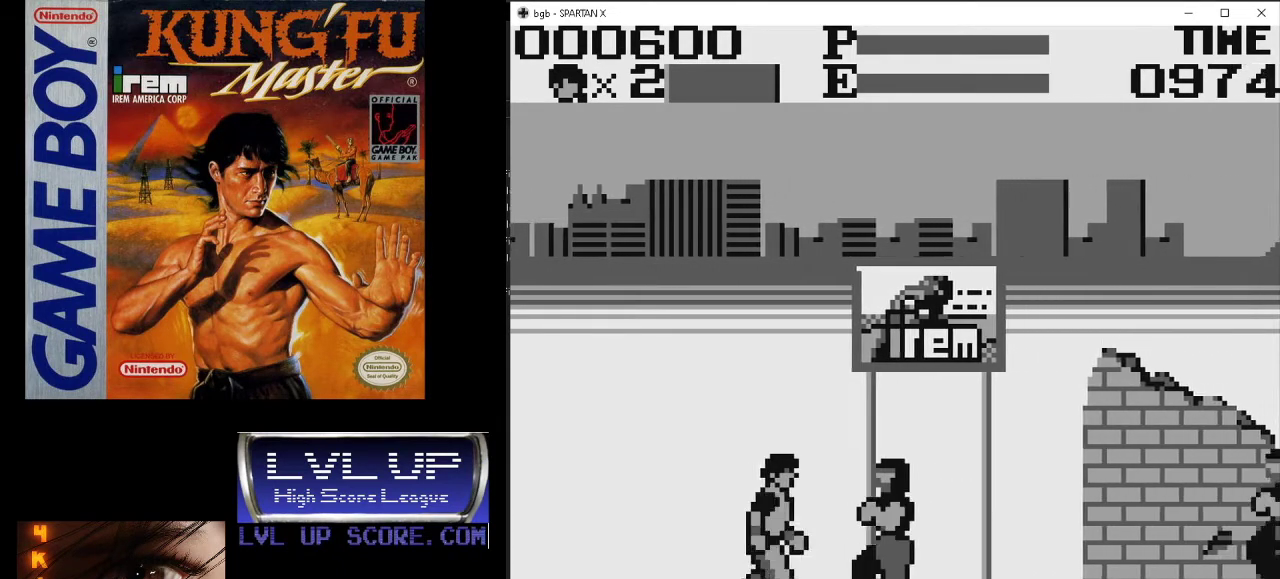
{"buttons": ["DPAD_RIGHT"], "events": [[33, "A", "down"], [67, "DPAD_RIGHT", "up"], [167, "A", "up"], [333, "DPAD_RIGHT", "down"]]}
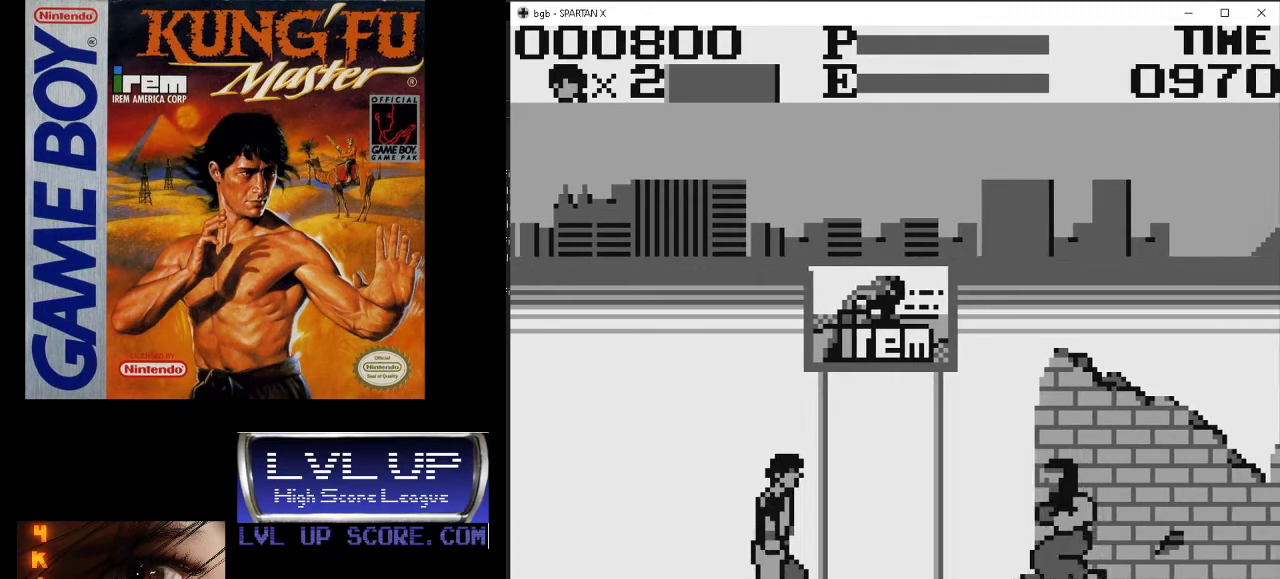
{"buttons": [], "events": [[333, "A", "down"], [433, "DPAD_RIGHT", "up"], [500, "A", "up"]]}
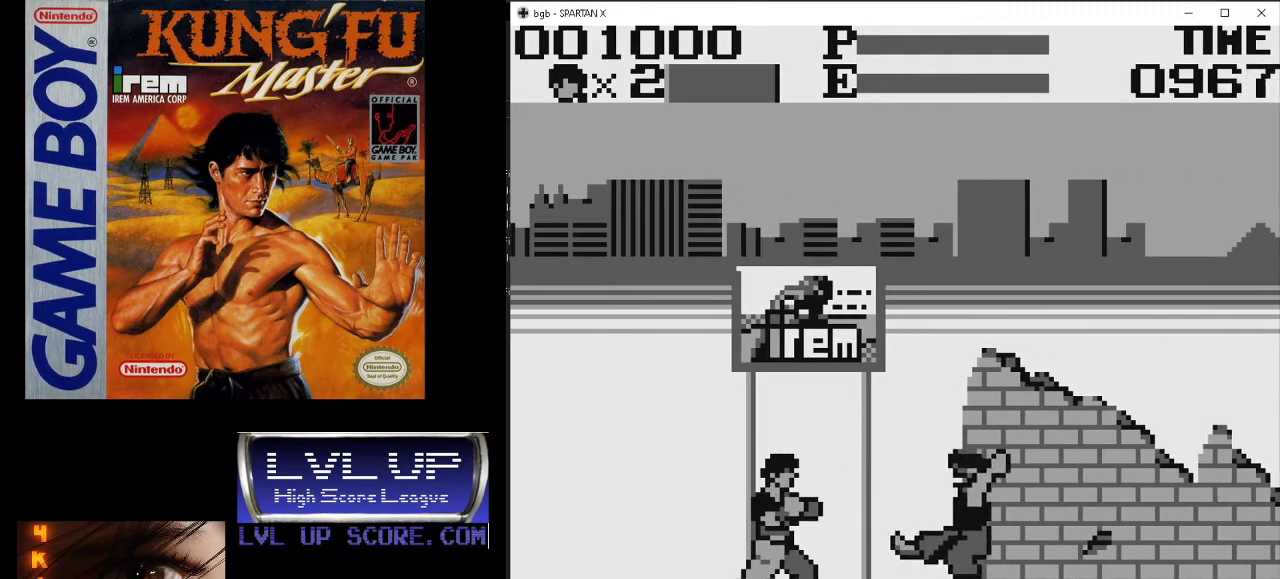
{"buttons": ["DPAD_RIGHT"], "events": [[100, "DPAD_RIGHT", "down"]]}
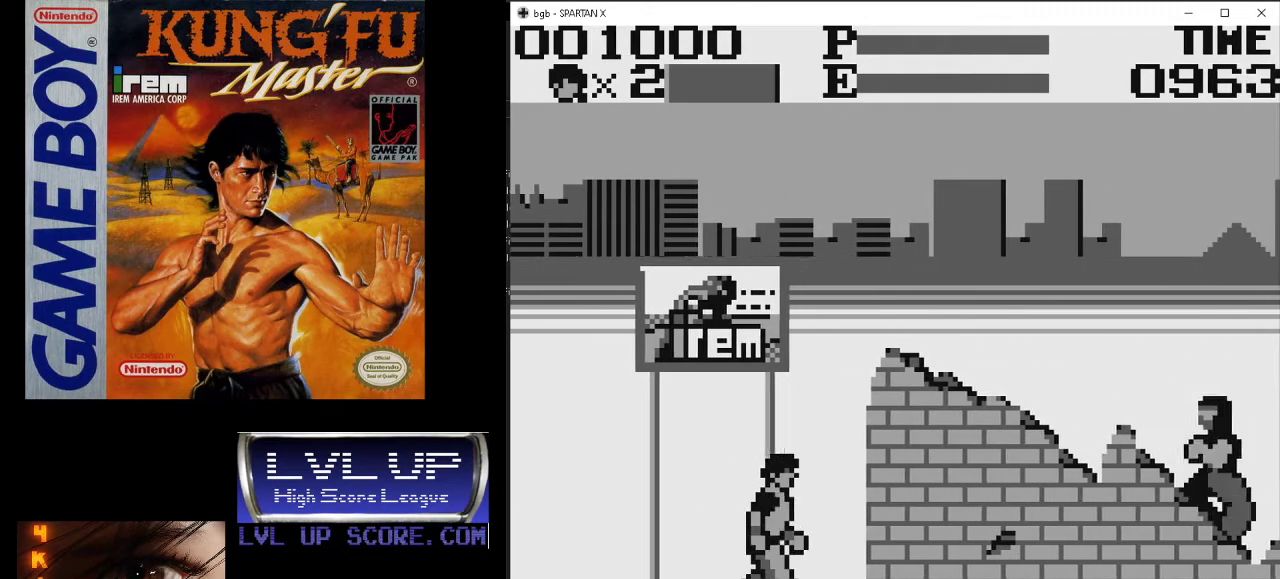
{"buttons": ["DPAD_RIGHT"], "events": []}
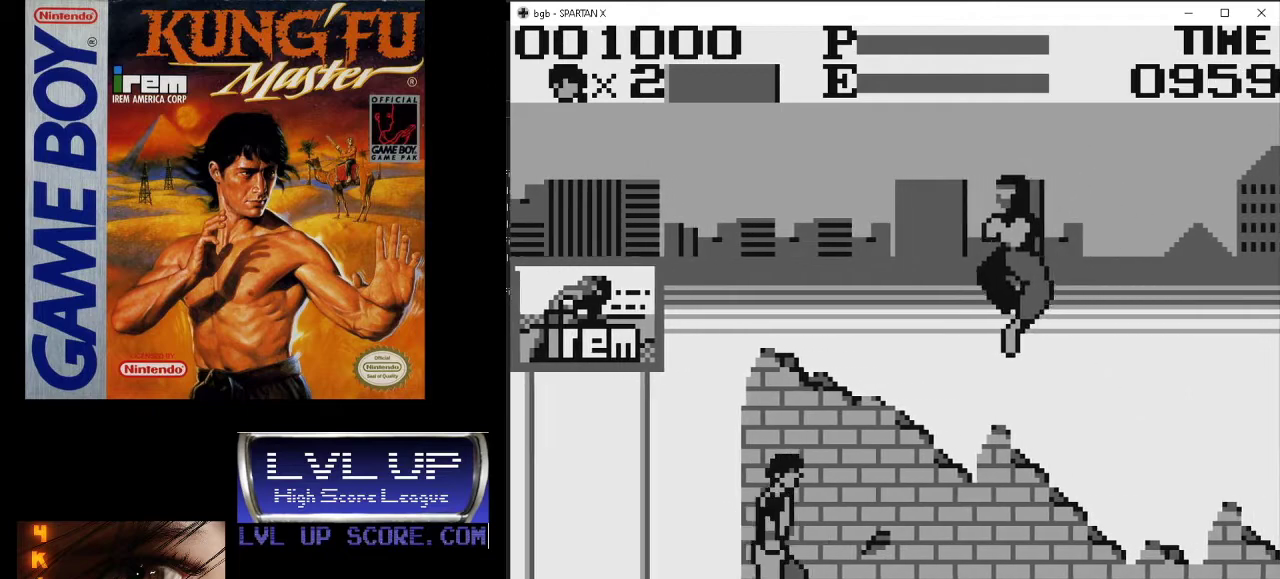
{"buttons": [], "events": [[67, "DPAD_RIGHT", "up"], [433, "A", "down"], [500, "A", "up"]]}
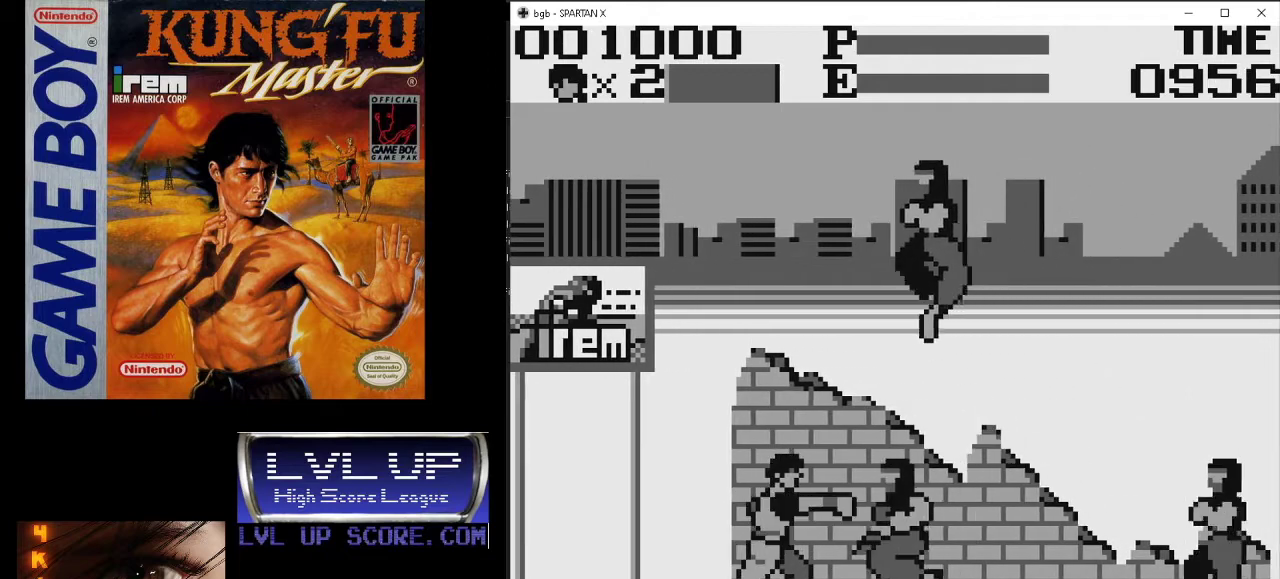
{"buttons": ["DPAD_LEFT"], "events": [[67, "A", "down"], [167, "A", "up"], [233, "A", "down"], [300, "A", "up"], [367, "A", "down"], [467, "A", "up"], [500, "DPAD_LEFT", "down"]]}
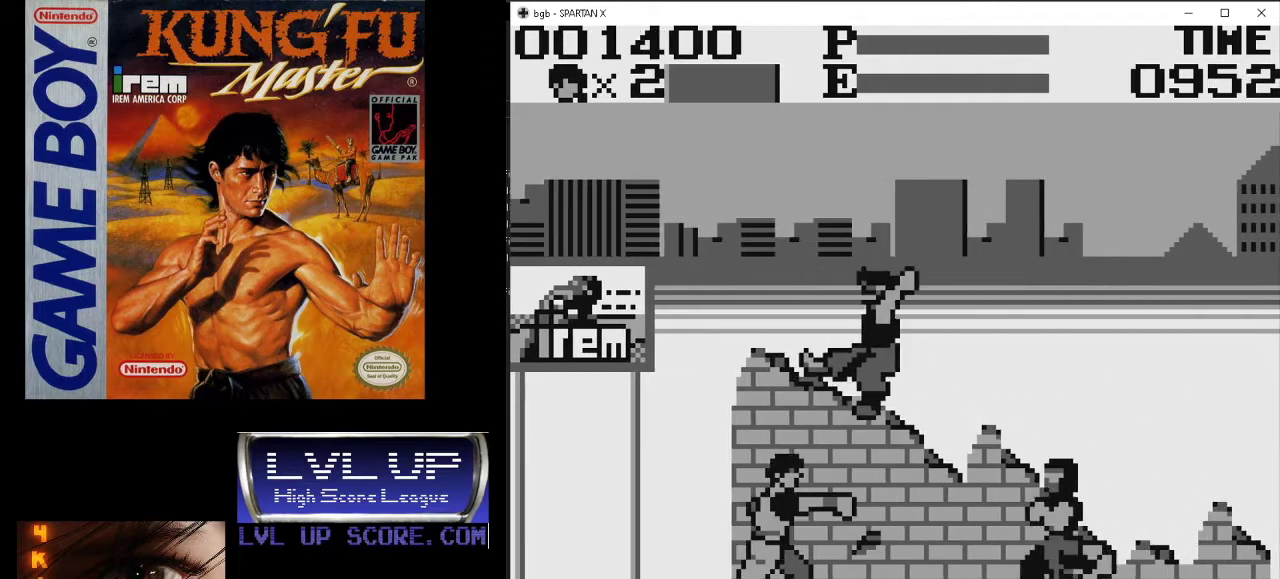
{"buttons": ["DPAD_RIGHT"], "events": [[33, "A", "down"], [100, "A", "up"], [200, "A", "down"], [200, "DPAD_LEFT", "up"], [233, "A", "up"], [367, "DPAD_RIGHT", "down"], [433, "A", "down"], [500, "A", "up"]]}
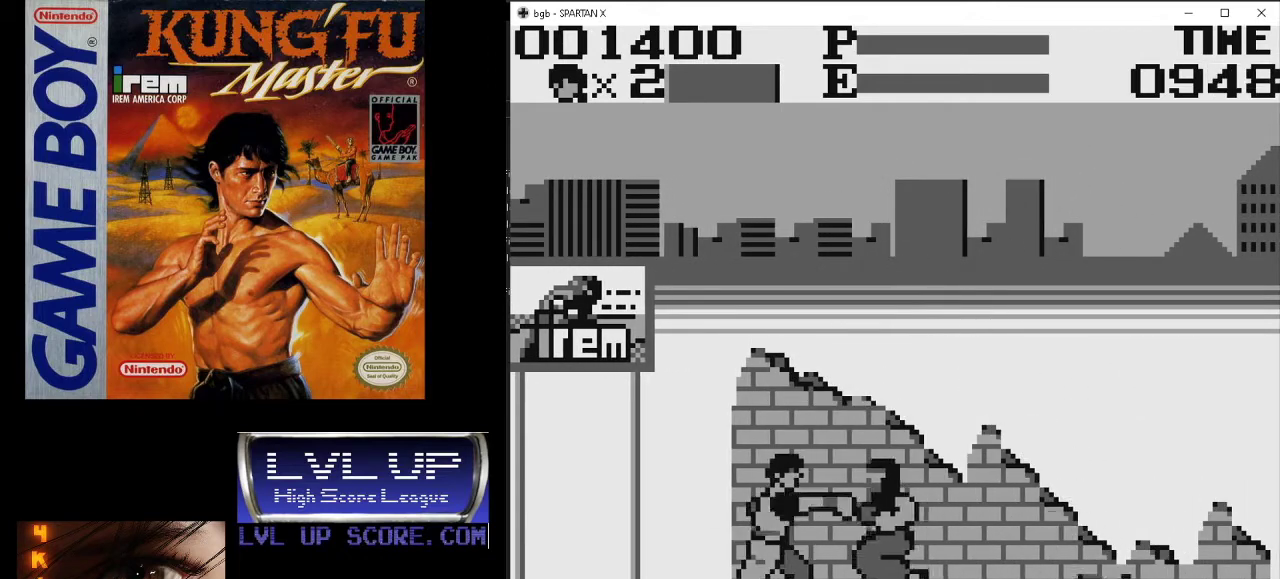
{"buttons": [], "events": [[67, "A", "down"], [167, "A", "up"], [300, "DPAD_RIGHT", "up"]]}
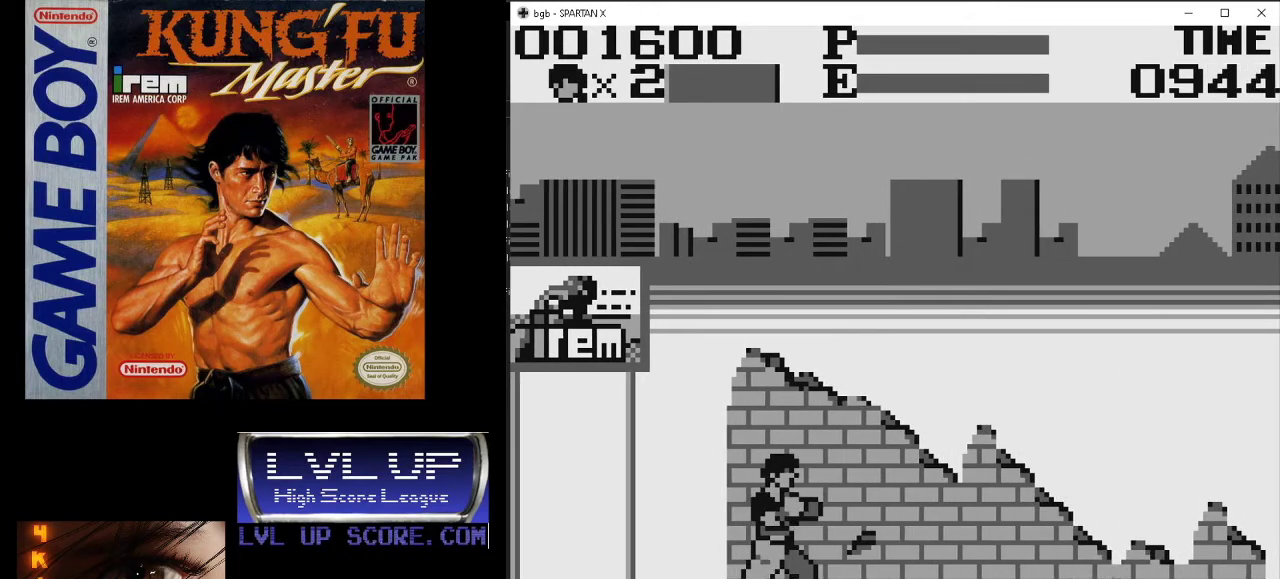
{"buttons": ["DPAD_RIGHT"], "events": [[267, "DPAD_RIGHT", "down"]]}
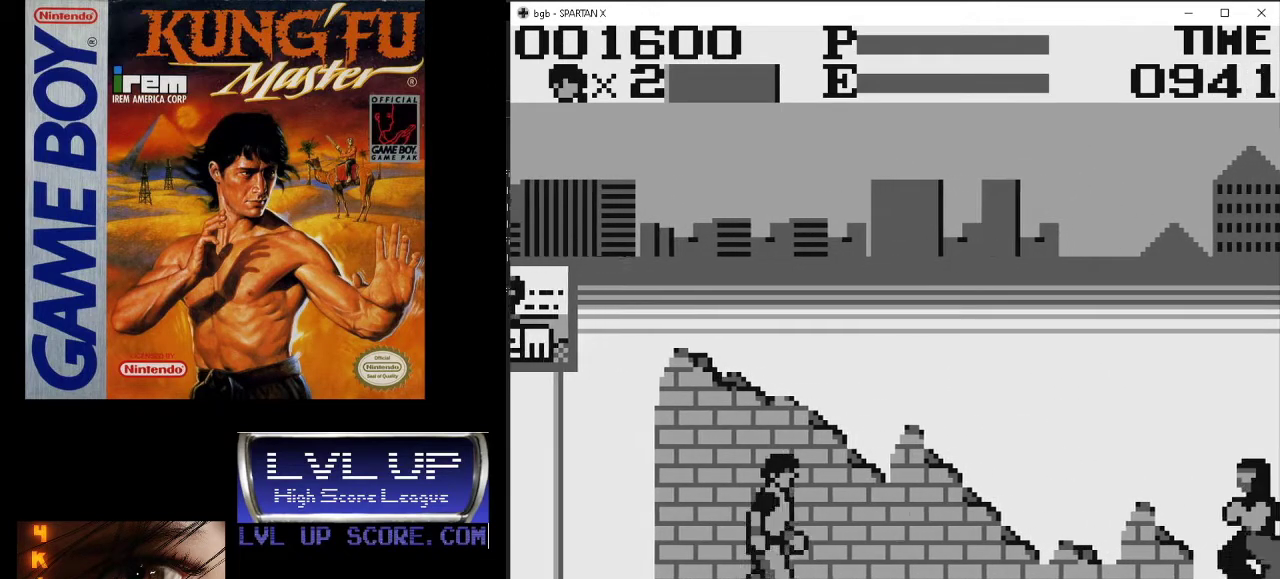
{"buttons": ["DPAD_RIGHT"], "events": []}
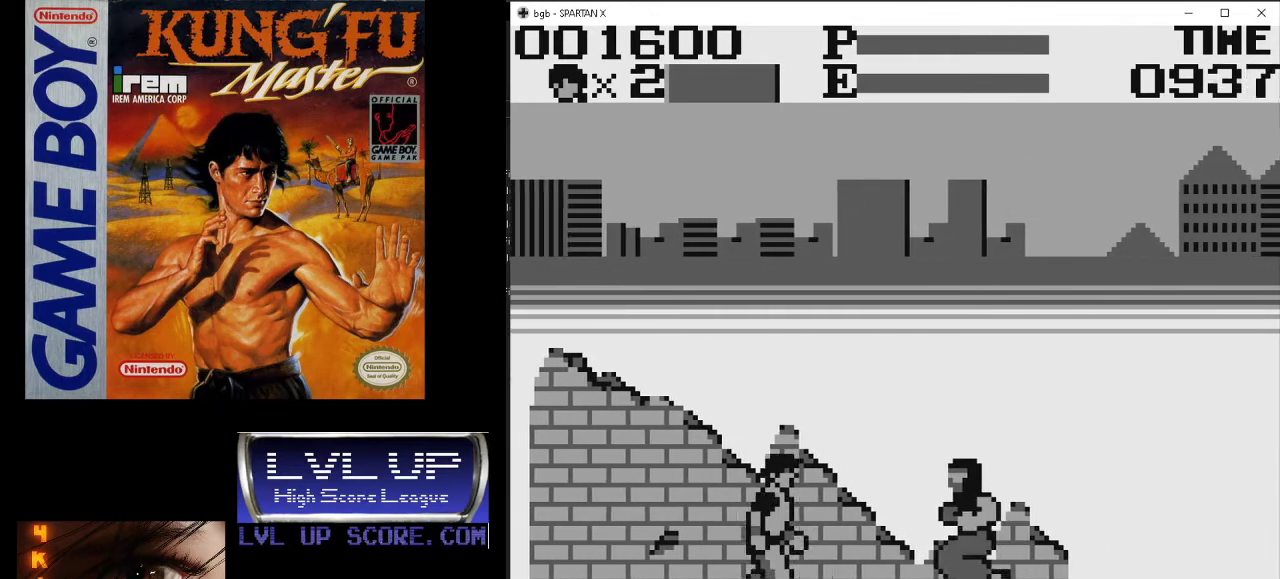
{"buttons": ["DPAD_RIGHT"], "events": [[200, "A", "down"], [233, "DPAD_RIGHT", "up"], [300, "A", "up"], [500, "DPAD_RIGHT", "down"]]}
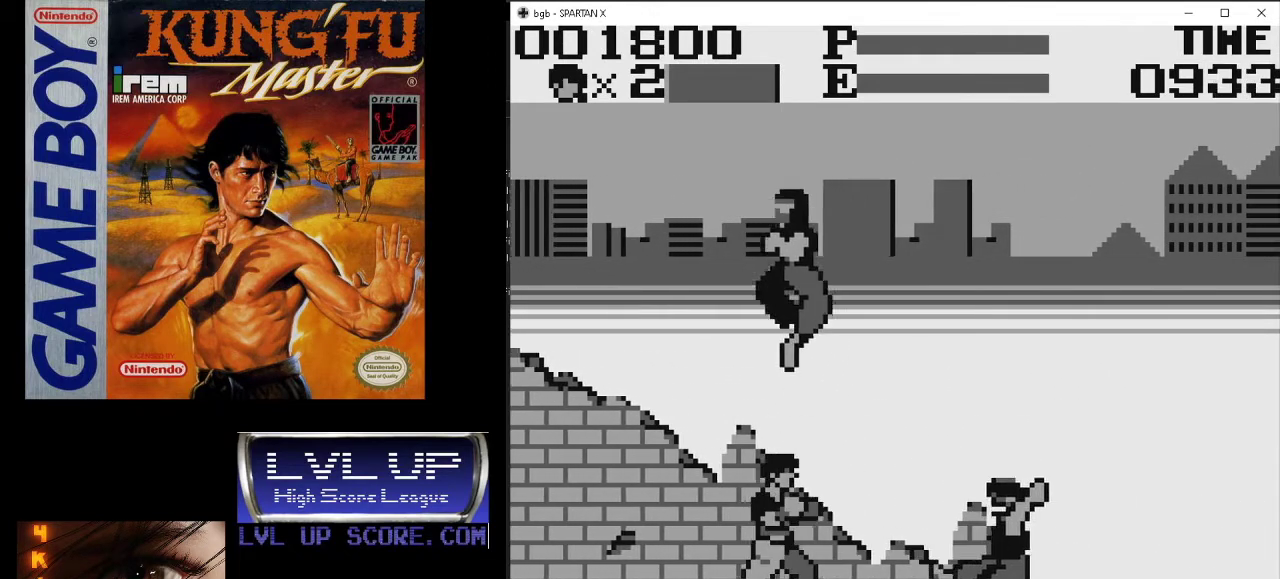
{"buttons": ["A"], "events": [[200, "DPAD_RIGHT", "up"], [333, "DPAD_LEFT", "down"], [500, "A", "down"], [500, "DPAD_LEFT", "up"]]}